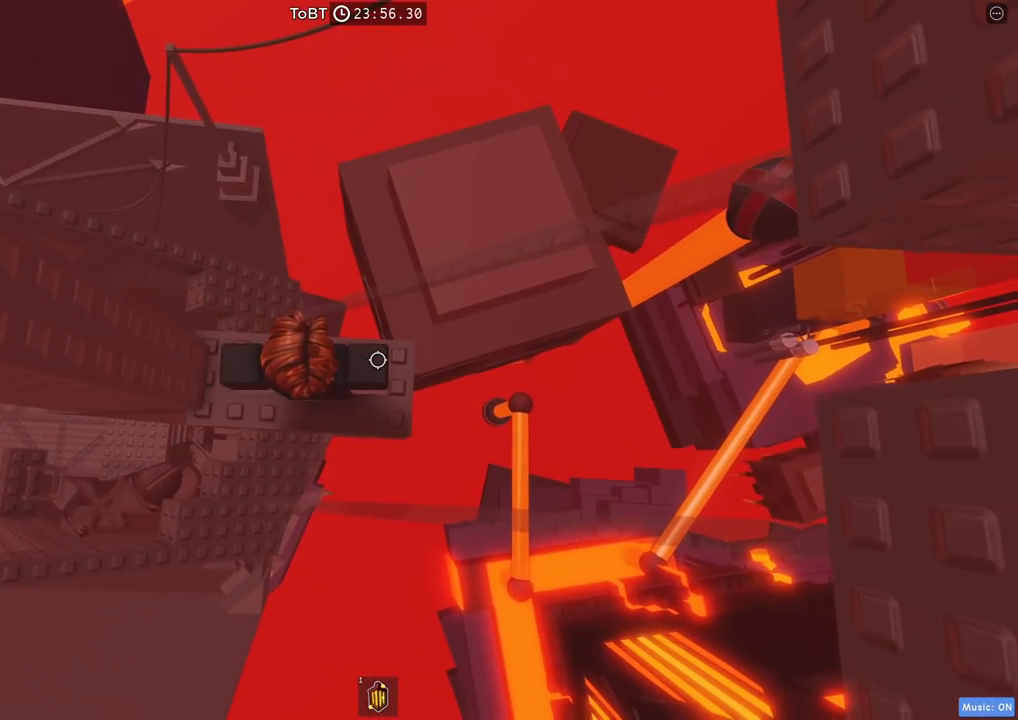
Gameplay with keyboard; each line is a JSON object with the keys held at the frame after it. "events" lists presses ("down") and releases ("up") of "a", "ctrl", "d", "e", "q", "s", "shift", "space" and "w" between this image and that frame as [ms after this image, input, new state], when the widget could be followed in between. No other keys are recorded. Mouse input is not recorded.
{"keys": ["space"], "events": [[50, "d", "up"], [500, "space", "down"]]}
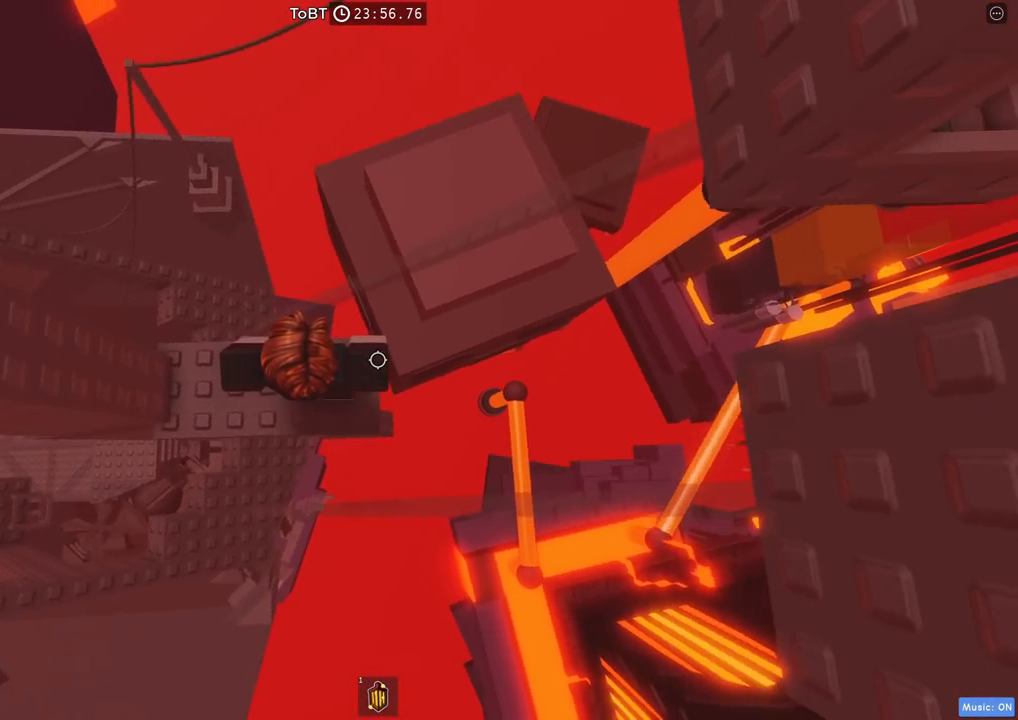
{"keys": [], "events": [[100, "space", "up"], [267, "w", "down"], [300, "w", "up"]]}
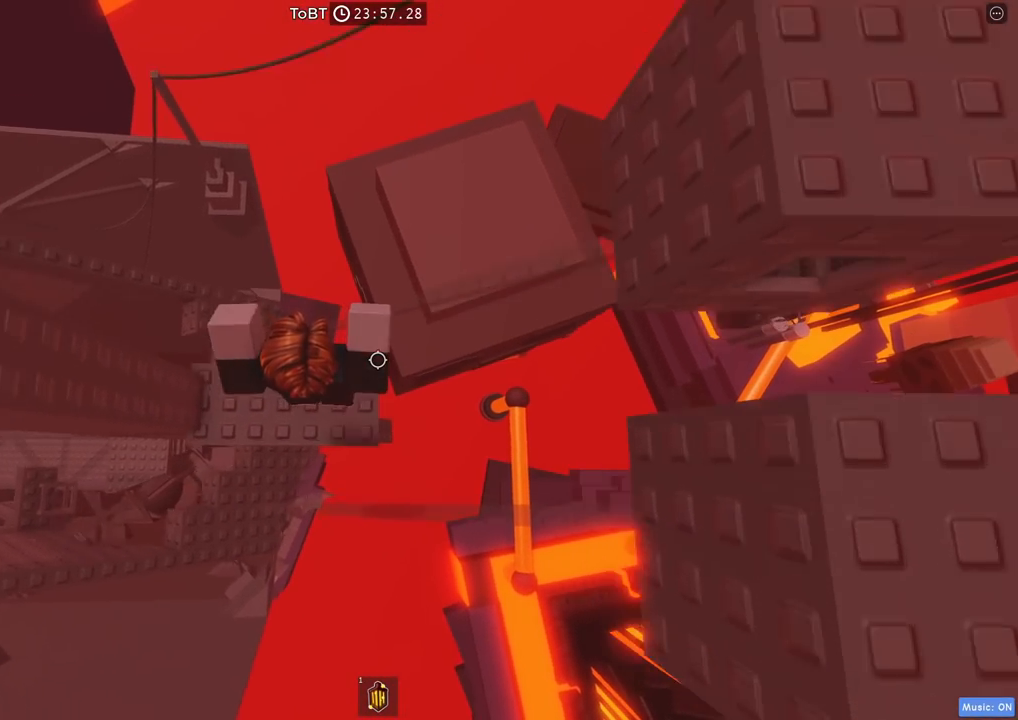
{"keys": [], "events": [[150, "space", "down"], [234, "space", "up"], [350, "s", "down"], [384, "s", "up"]]}
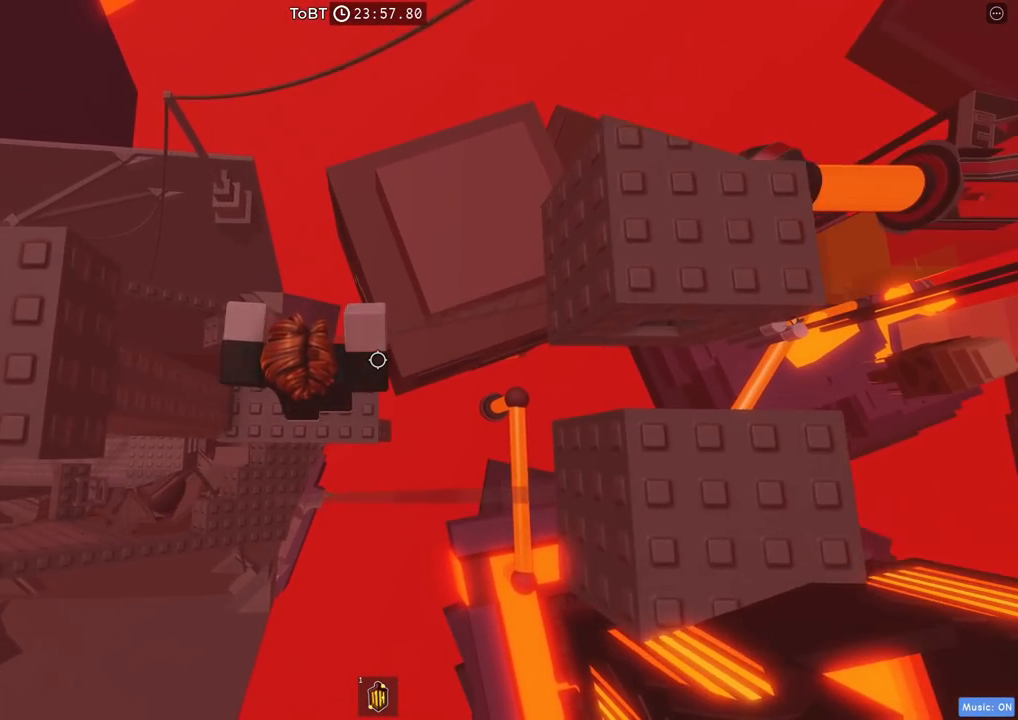
{"keys": [], "events": [[300, "space", "down"], [434, "space", "up"]]}
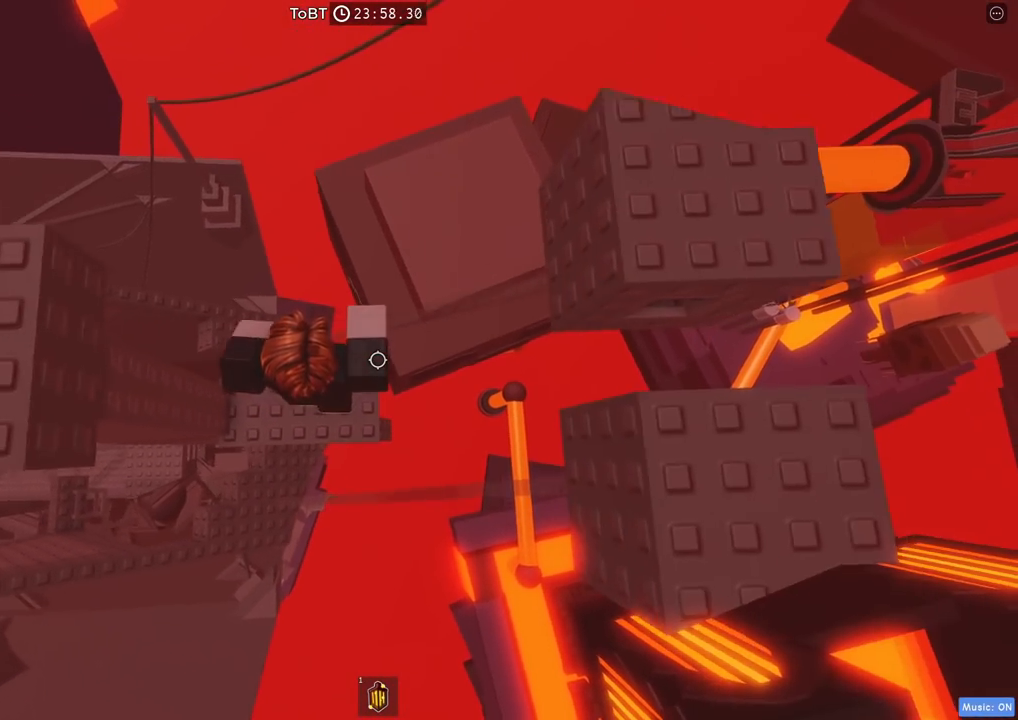
{"keys": ["d"], "events": [[450, "d", "down"]]}
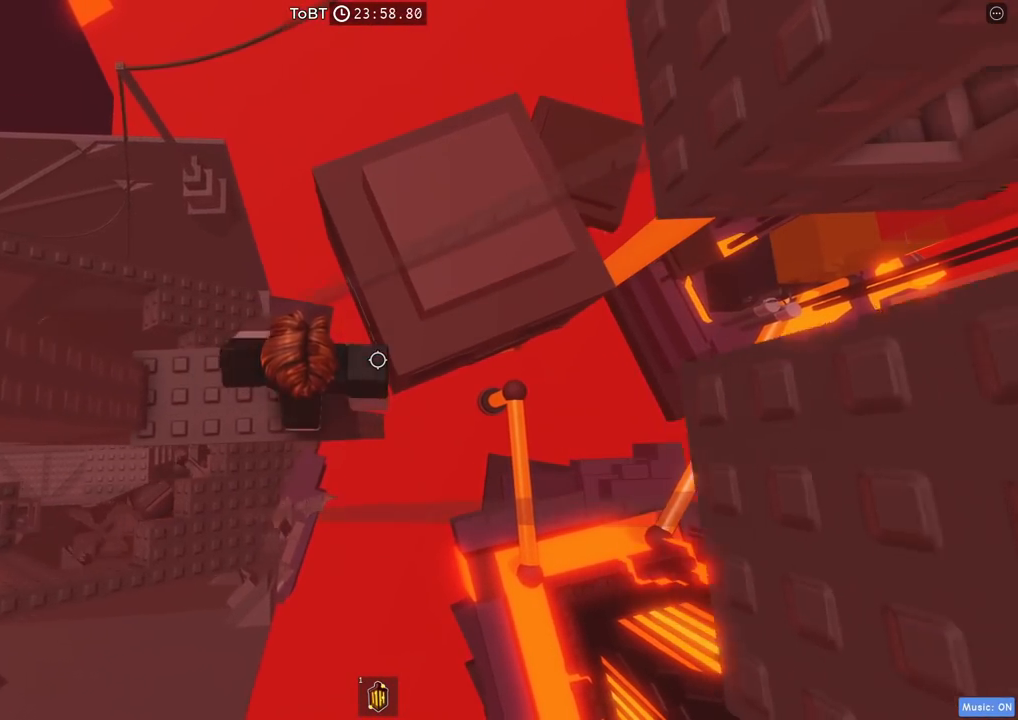
{"keys": ["w"], "events": [[134, "space", "down"], [267, "space", "up"], [350, "w", "down"], [450, "d", "up"]]}
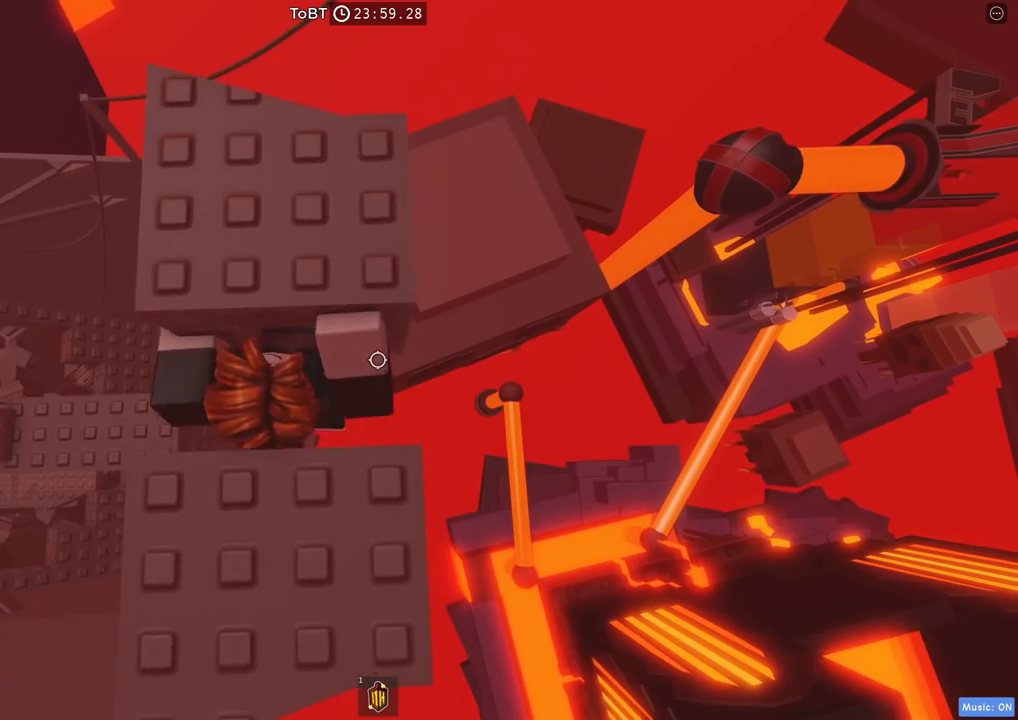
{"keys": ["w"], "events": [[350, "w", "up"], [484, "w", "down"]]}
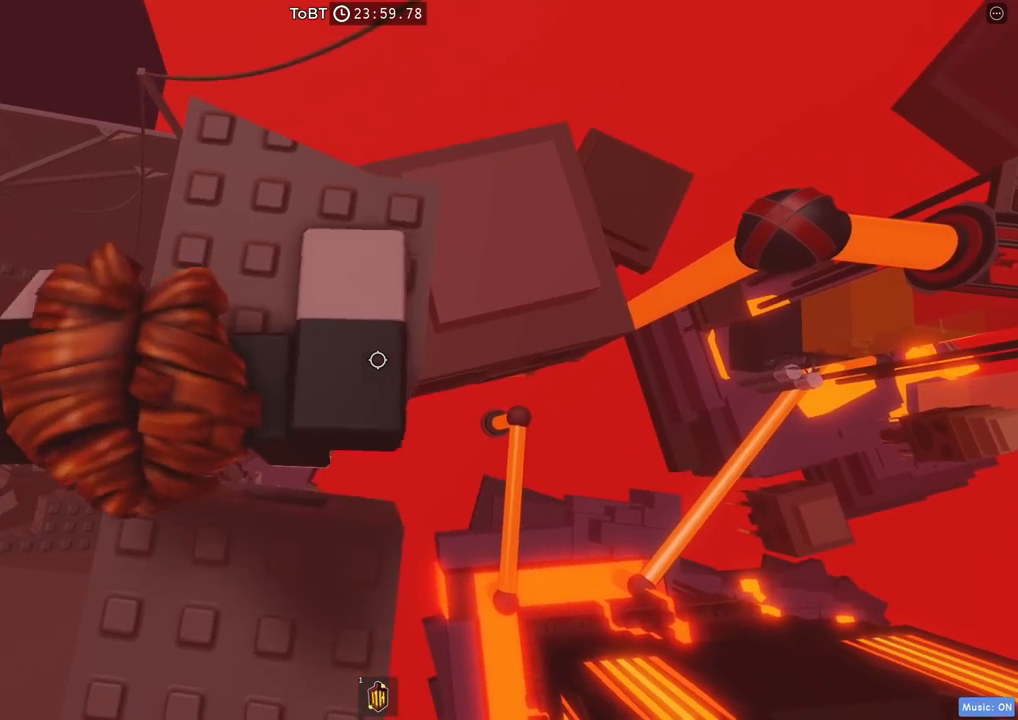
{"keys": [], "events": [[100, "w", "up"]]}
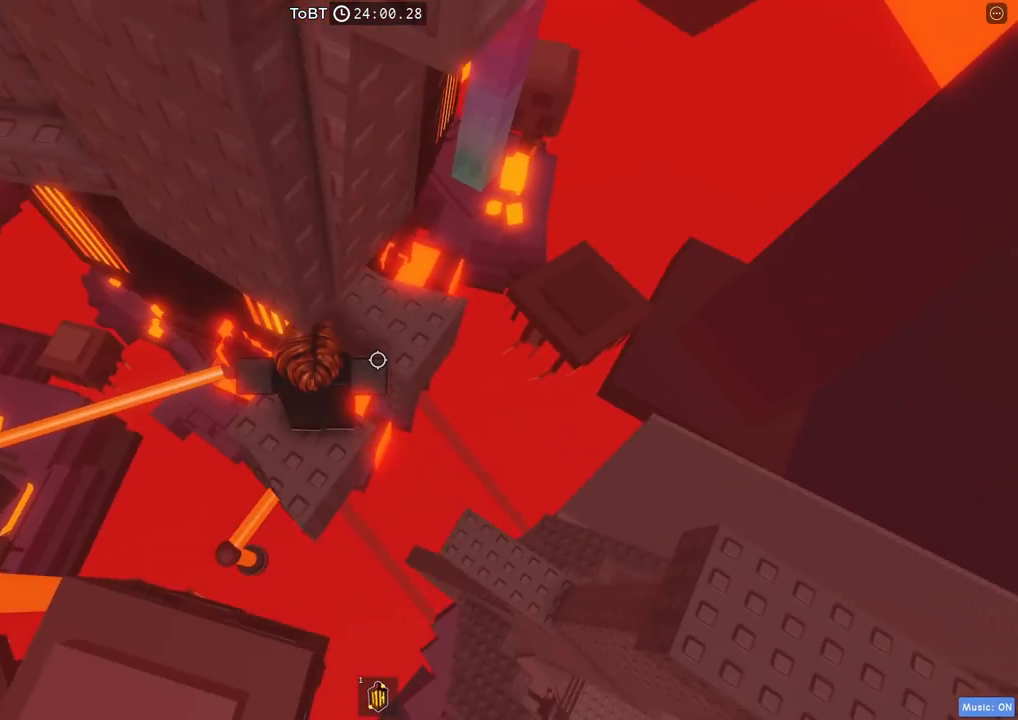
{"keys": [], "events": []}
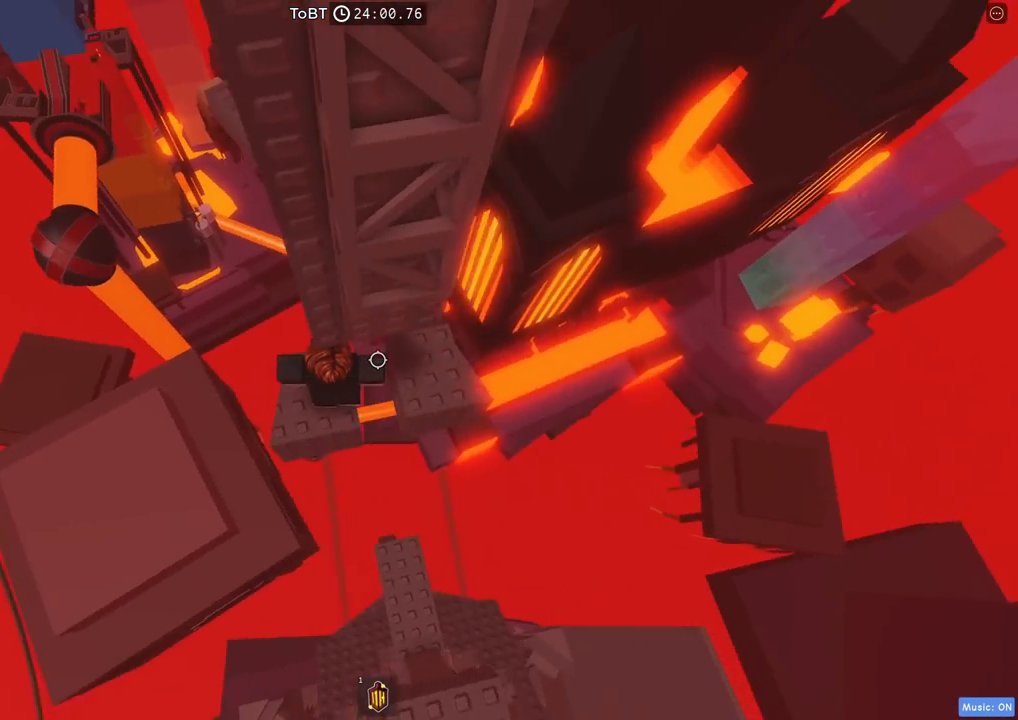
{"keys": ["a", "space"], "events": [[34, "a", "down"], [117, "a", "up"], [367, "a", "down"], [484, "space", "down"]]}
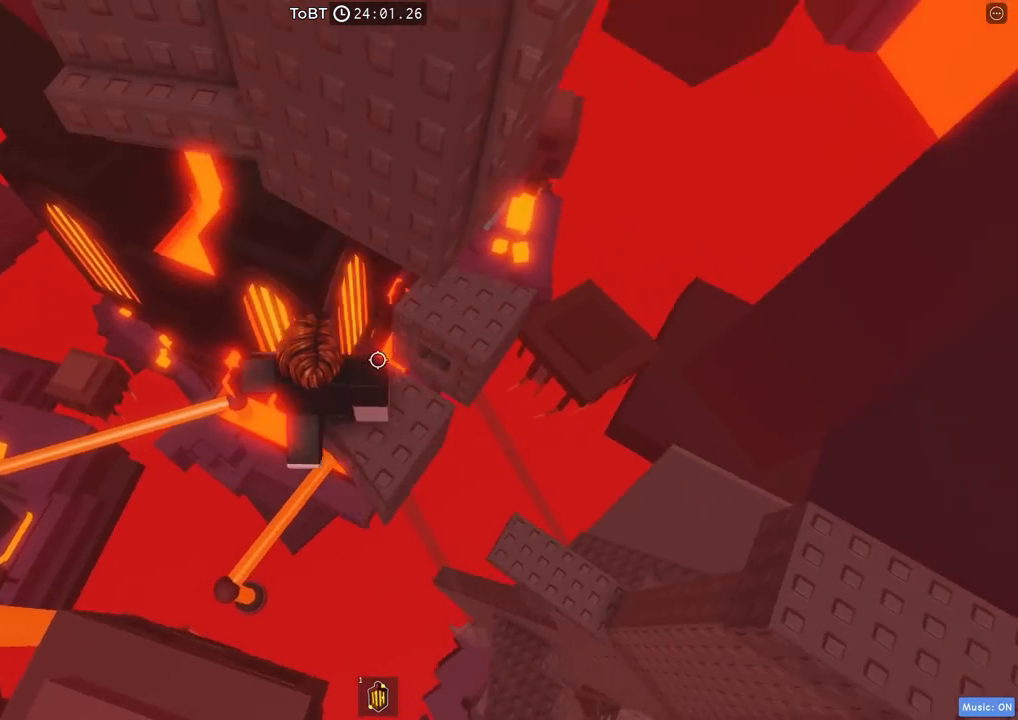
{"keys": ["w"], "events": [[34, "w", "down"], [117, "space", "up"], [150, "a", "up"]]}
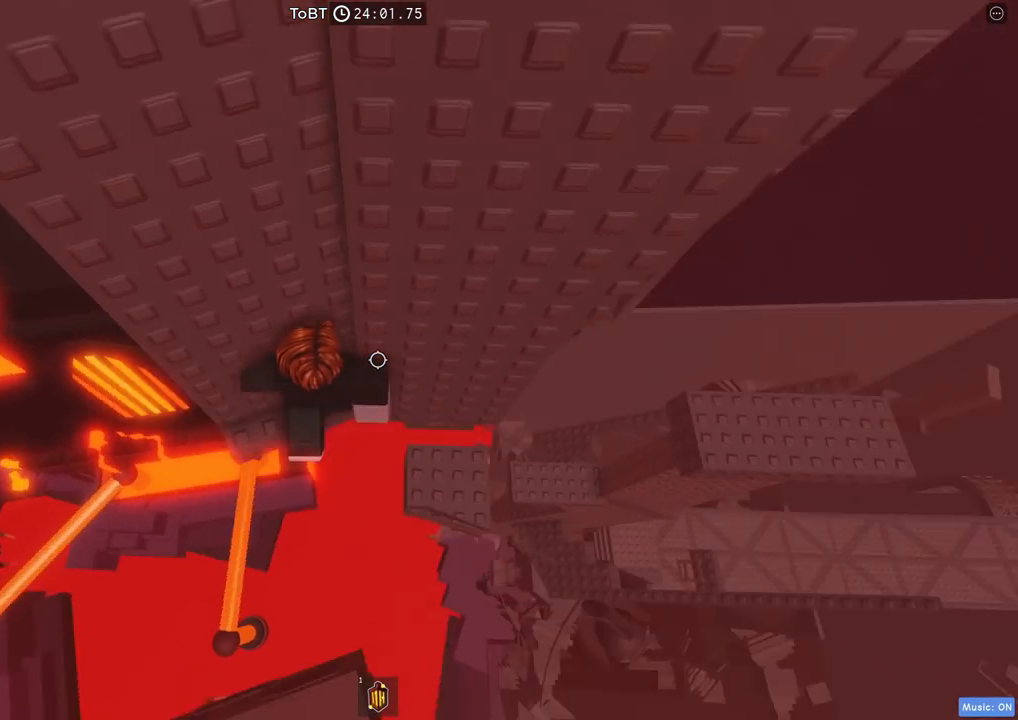
{"keys": ["d"], "events": [[67, "w", "up"], [217, "w", "down"], [334, "w", "up"], [400, "d", "down"]]}
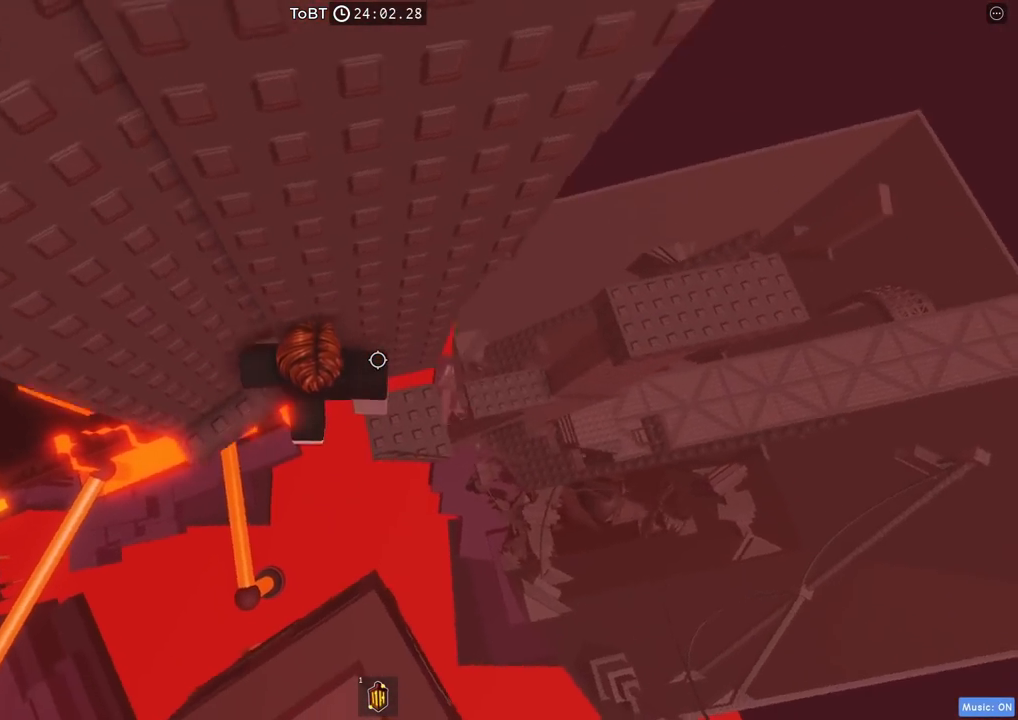
{"keys": ["w"], "events": [[34, "space", "down"], [167, "space", "up"], [367, "w", "down"], [467, "d", "up"]]}
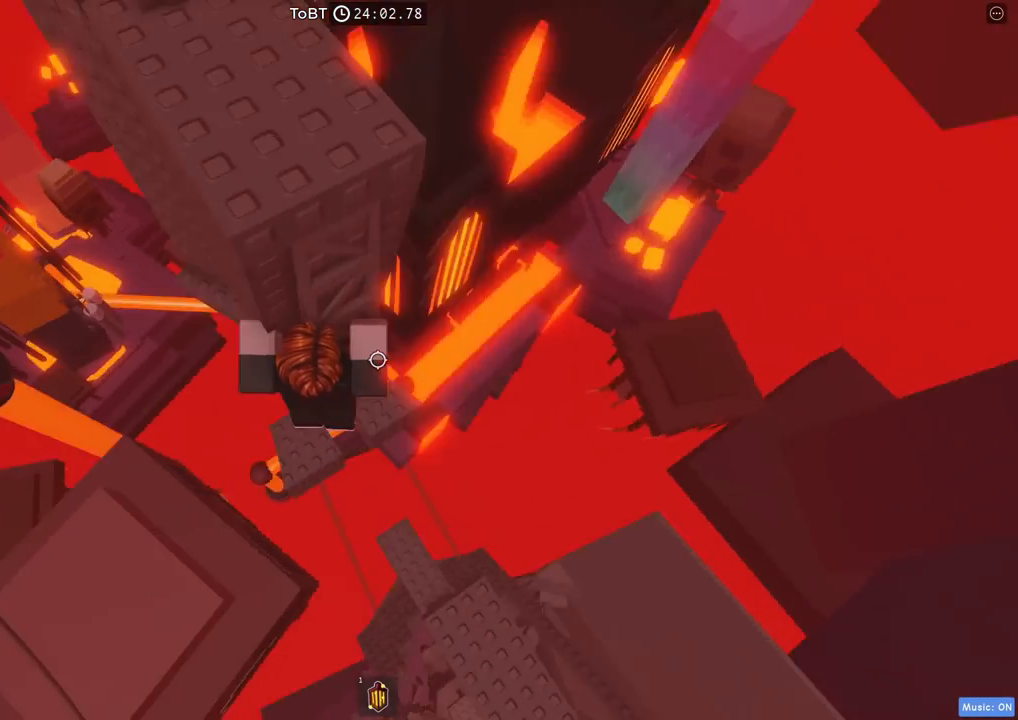
{"keys": ["w"], "events": []}
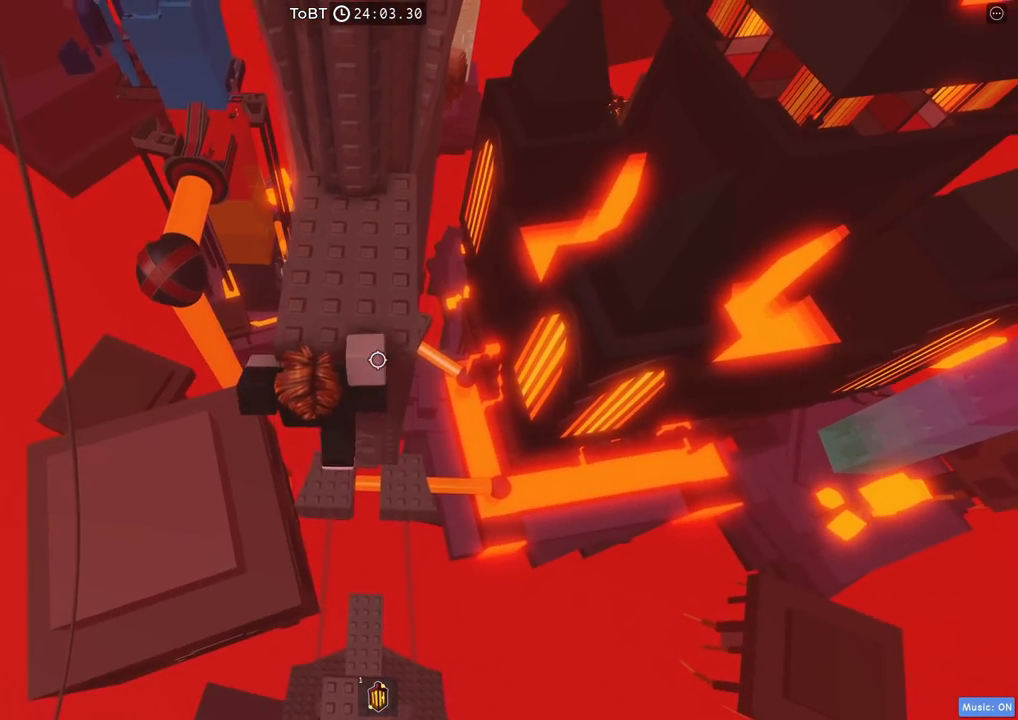
{"keys": ["d", "w"], "events": [[400, "d", "down"]]}
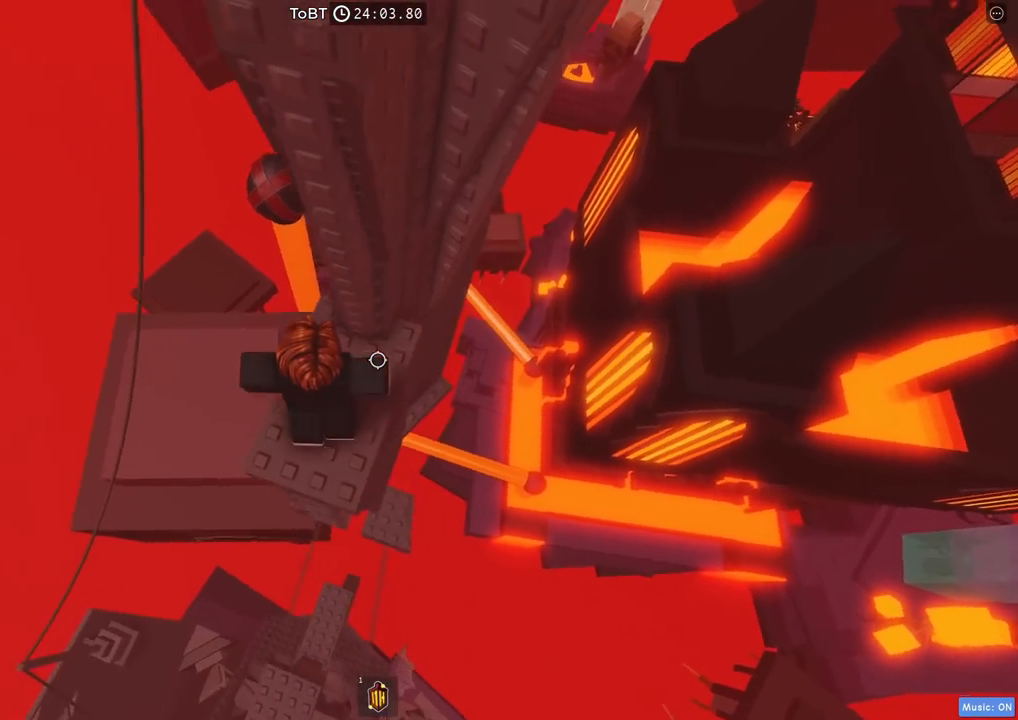
{"keys": [], "events": [[117, "d", "up"], [117, "w", "up"], [300, "d", "down"], [317, "w", "down"], [417, "d", "up"], [417, "w", "up"]]}
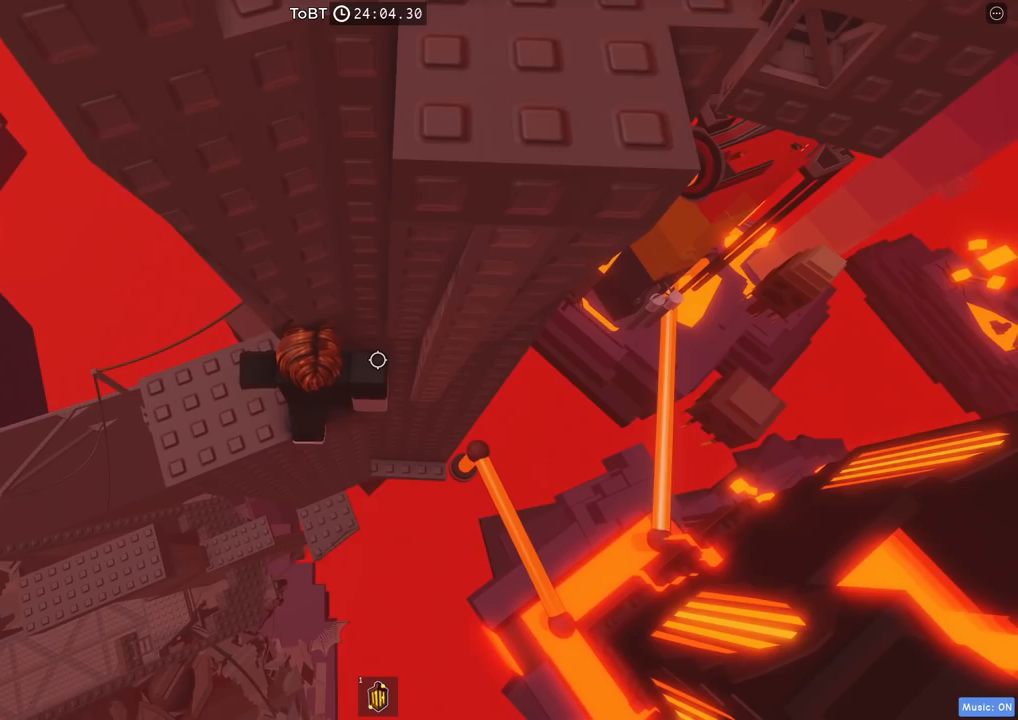
{"keys": [], "events": [[117, "d", "down"], [117, "w", "down"], [184, "d", "up"], [200, "w", "up"]]}
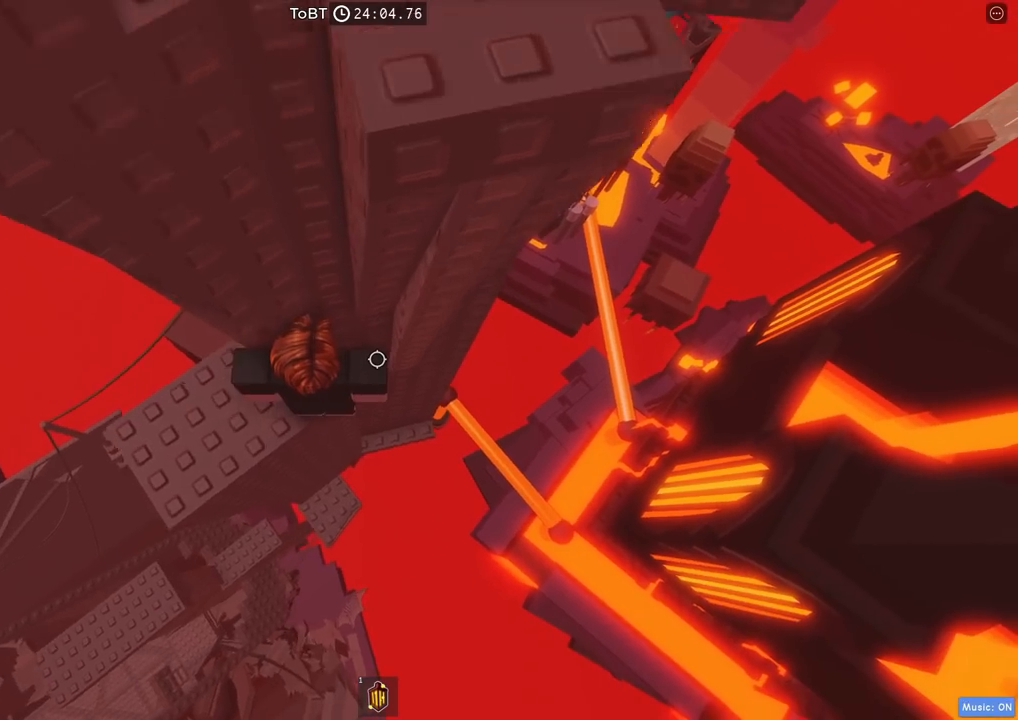
{"keys": ["d"], "events": [[217, "d", "down"], [350, "space", "down"], [484, "space", "up"]]}
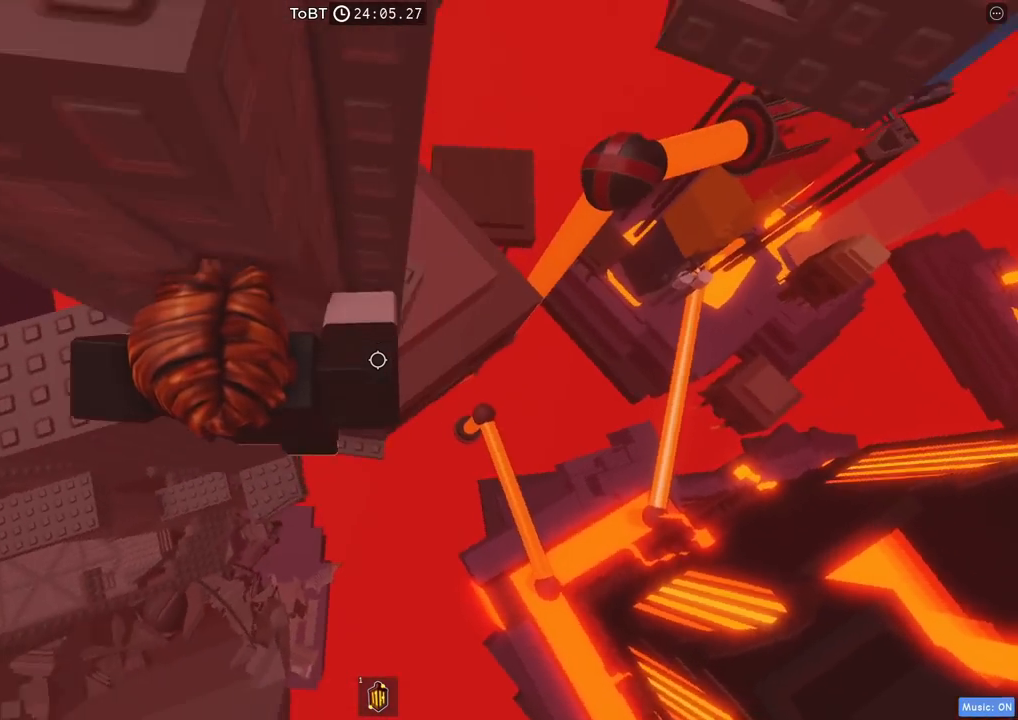
{"keys": ["d", "w"], "events": [[434, "w", "down"]]}
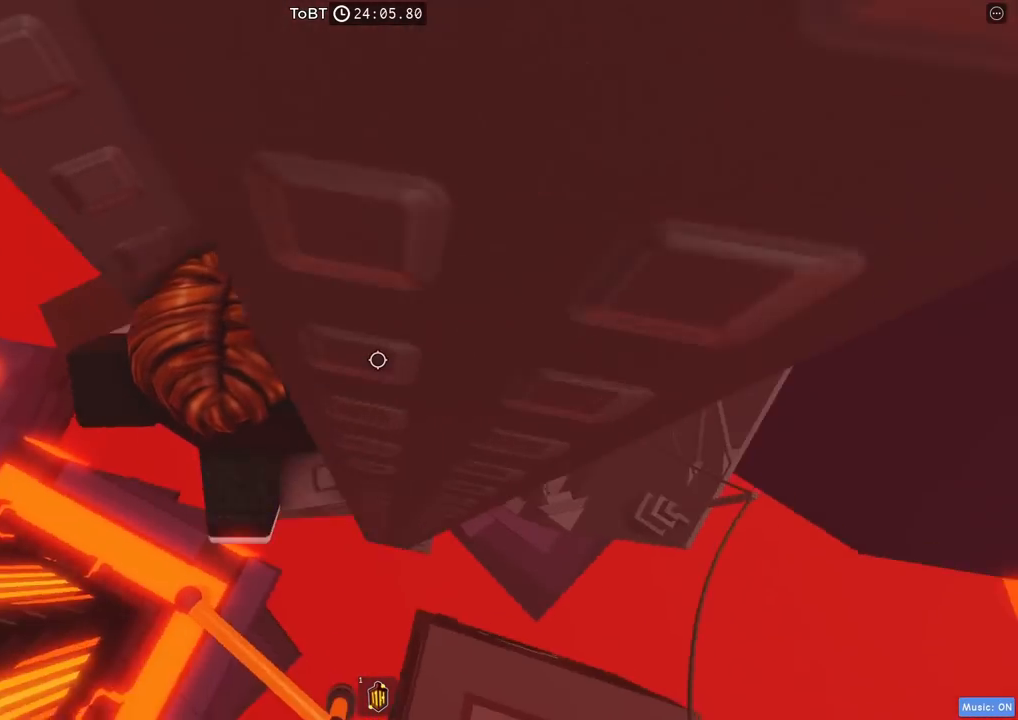
{"keys": [], "events": [[84, "d", "up"], [84, "w", "up"]]}
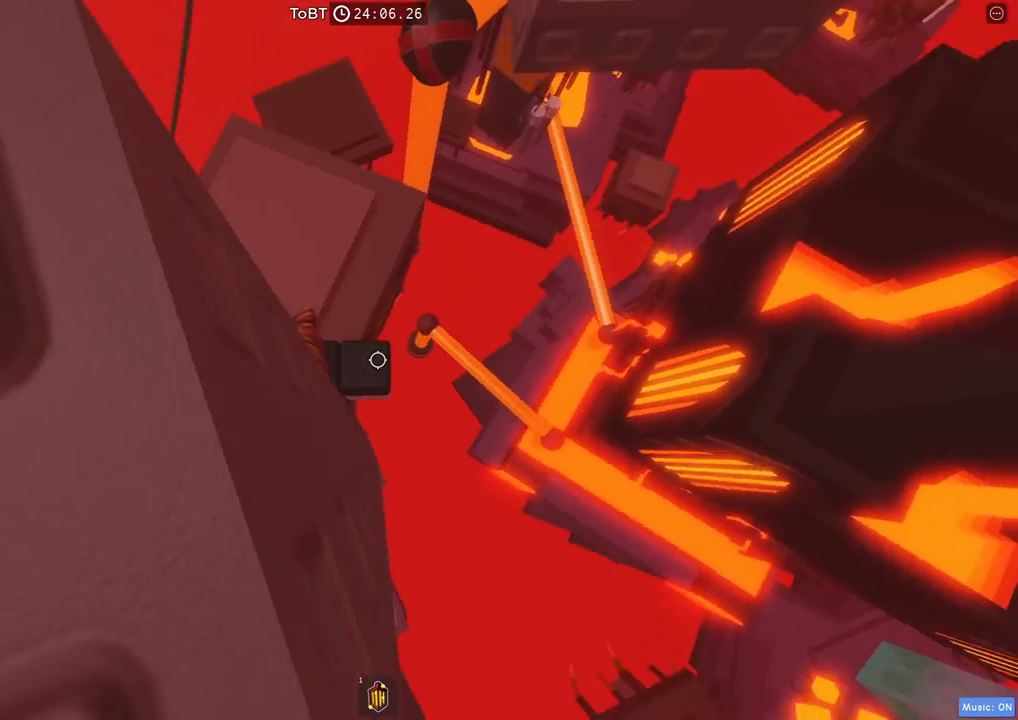
{"keys": ["w"], "events": [[317, "w", "down"], [400, "space", "down"], [500, "space", "up"]]}
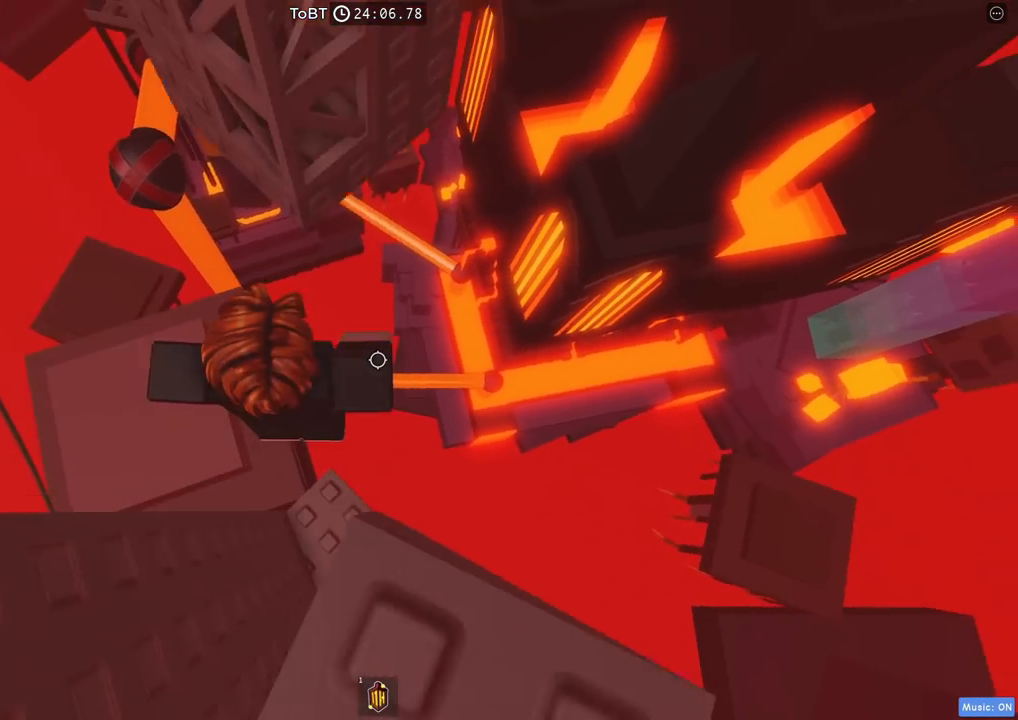
{"keys": ["w"], "events": []}
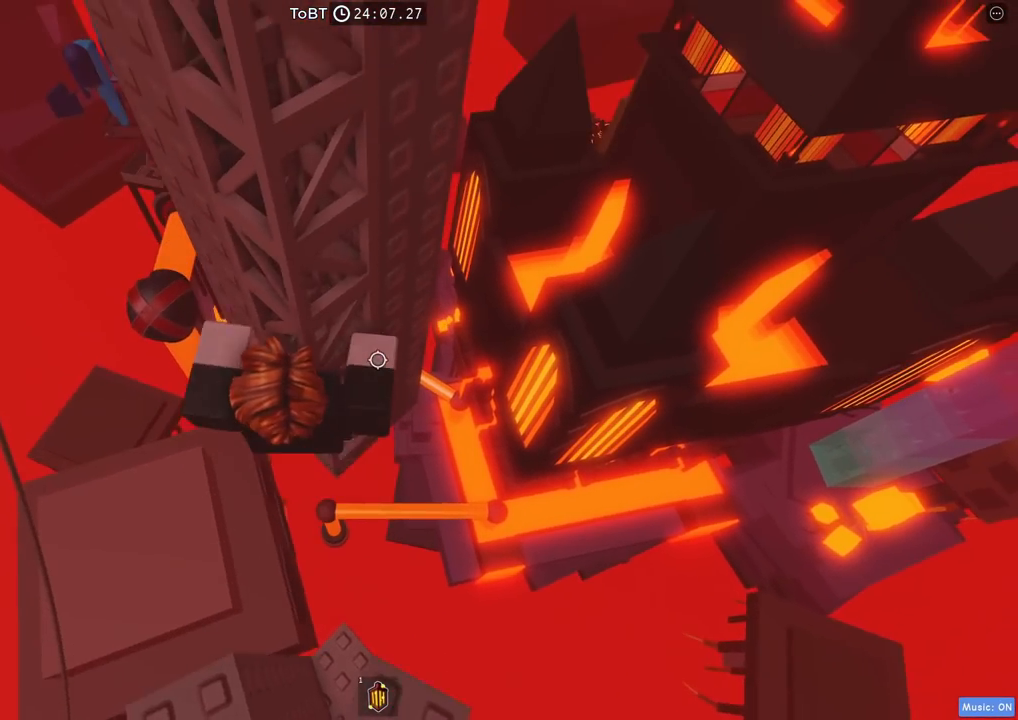
{"keys": [], "events": [[367, "w", "up"]]}
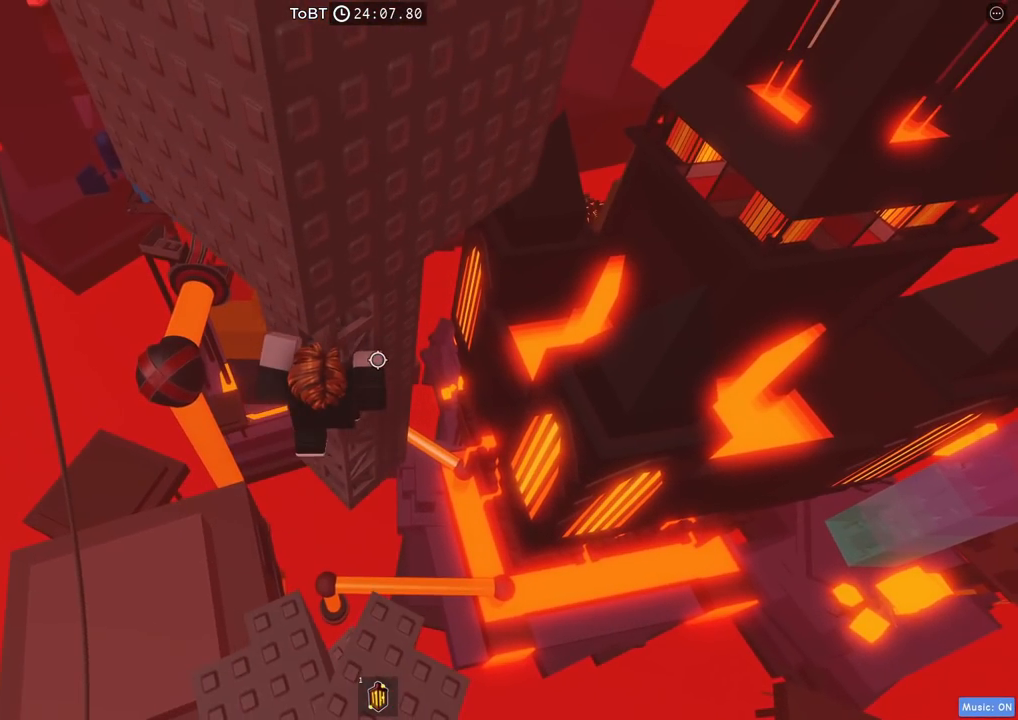
{"keys": ["s"], "events": [[134, "s", "down"], [250, "space", "down"], [384, "space", "up"]]}
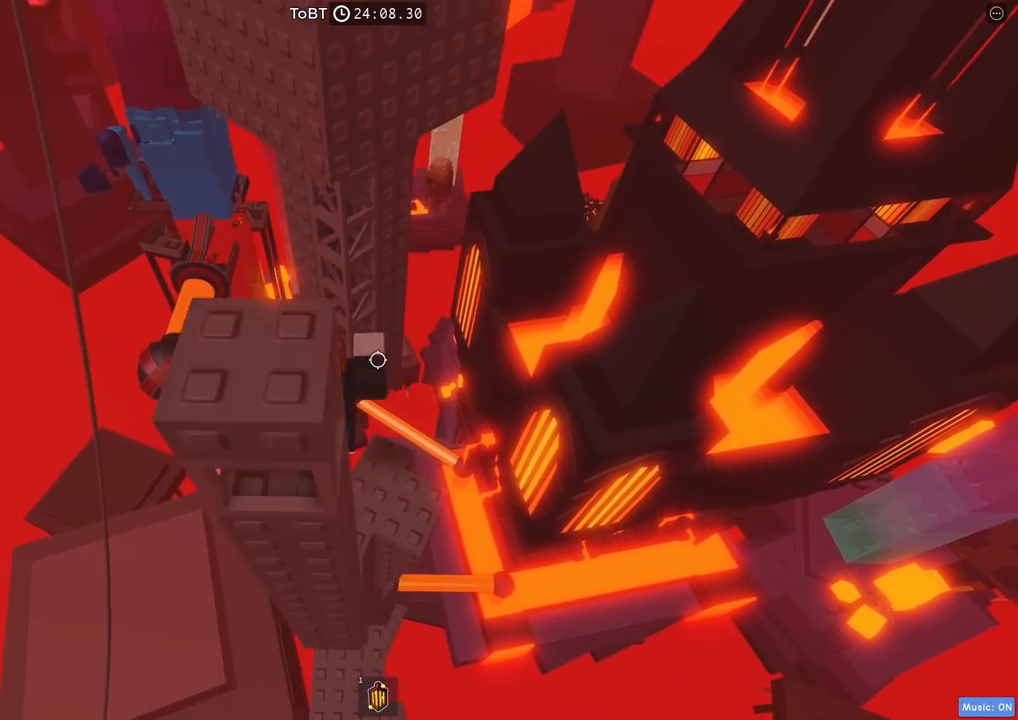
{"keys": [], "events": [[100, "s", "up"], [467, "q", "down"], [484, "q", "up"]]}
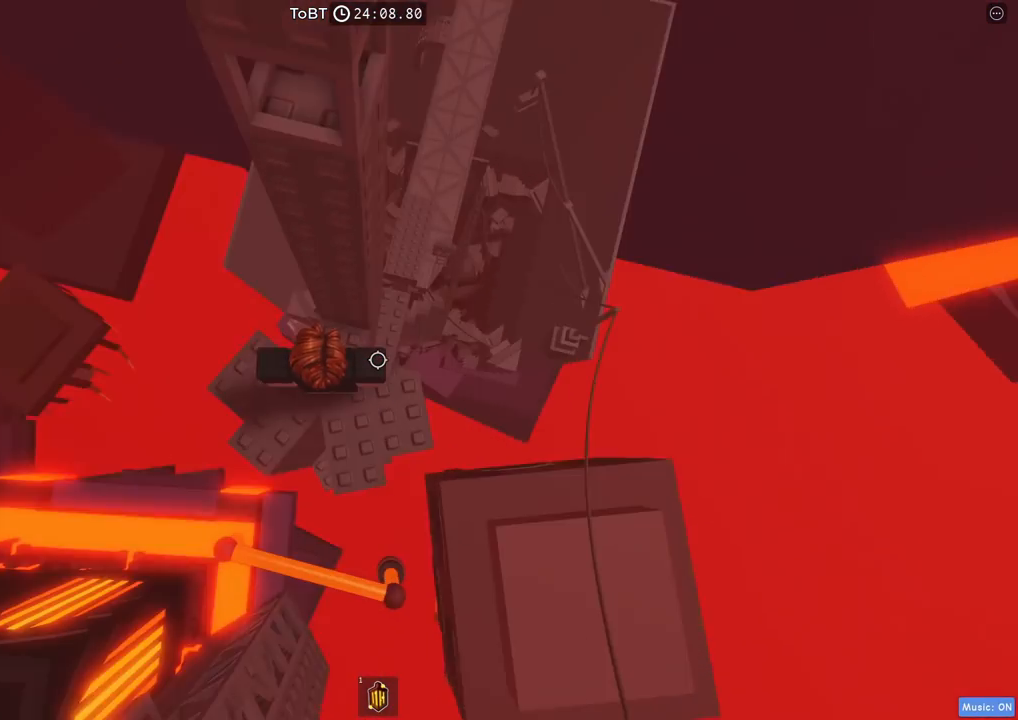
{"keys": [], "events": [[84, "w", "down"], [234, "w", "up"], [367, "space", "down"], [484, "space", "up"]]}
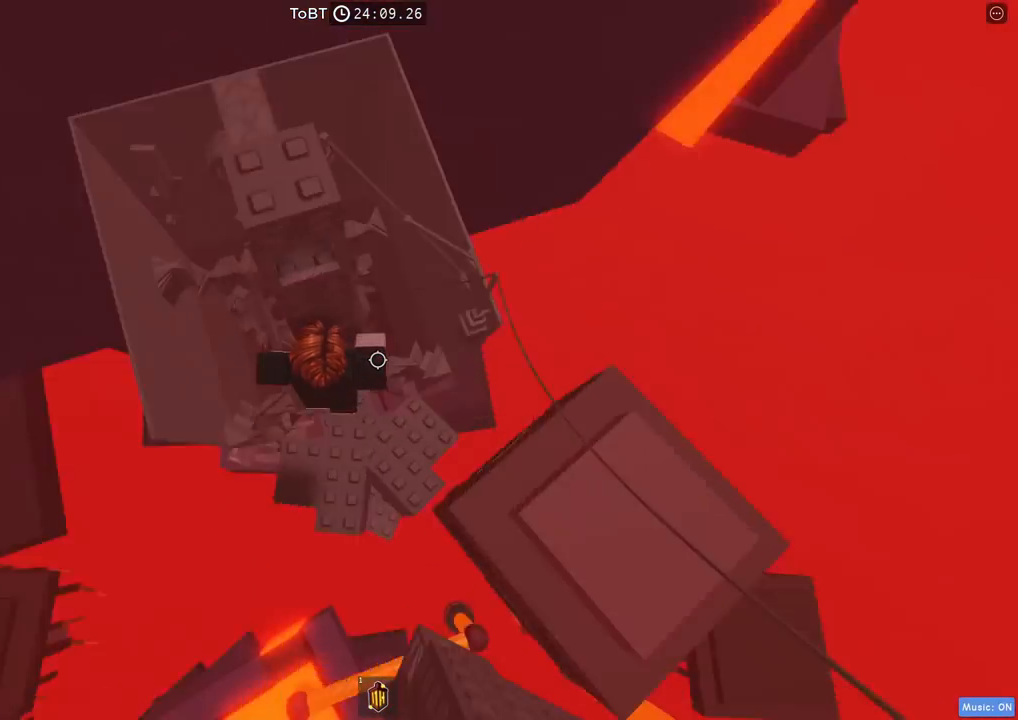
{"keys": [], "events": [[134, "d", "down"], [150, "w", "down"], [217, "d", "up"], [250, "w", "up"]]}
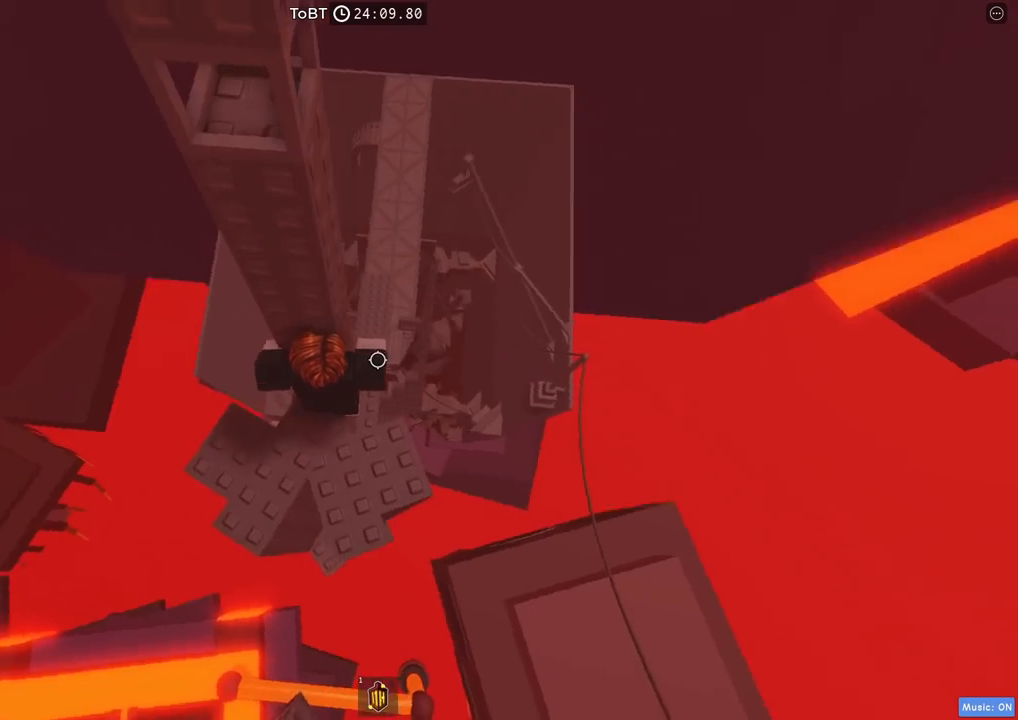
{"keys": [], "events": [[67, "space", "down"], [167, "space", "up"], [300, "w", "down"], [434, "w", "up"]]}
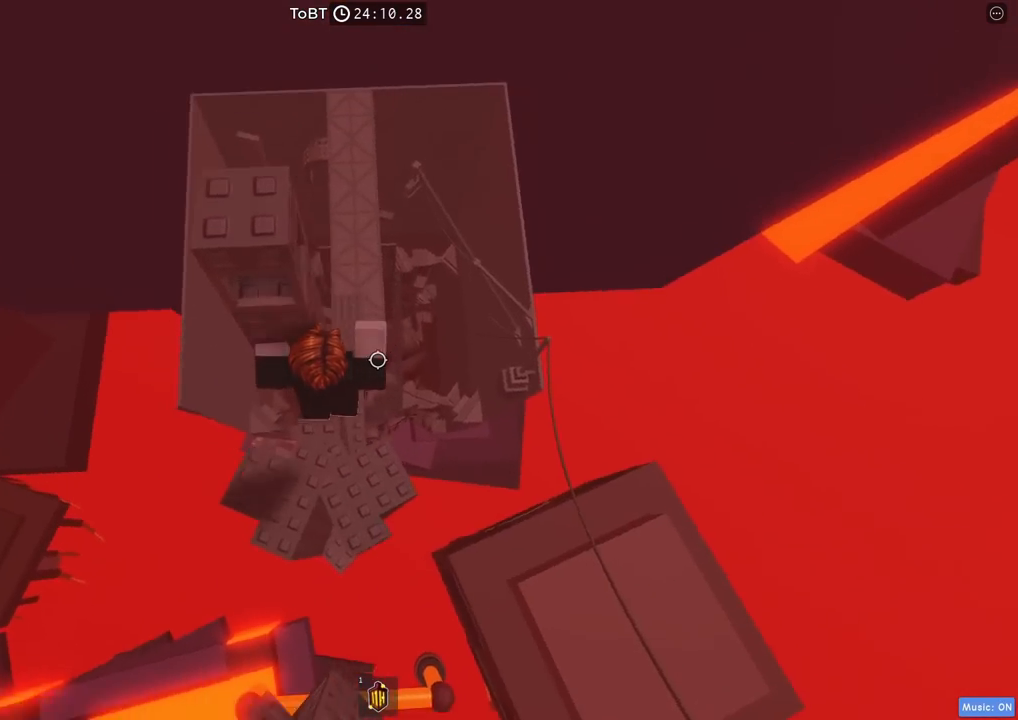
{"keys": ["space"], "events": [[167, "a", "down"], [184, "w", "down"], [267, "w", "up"], [284, "a", "up"], [500, "space", "down"]]}
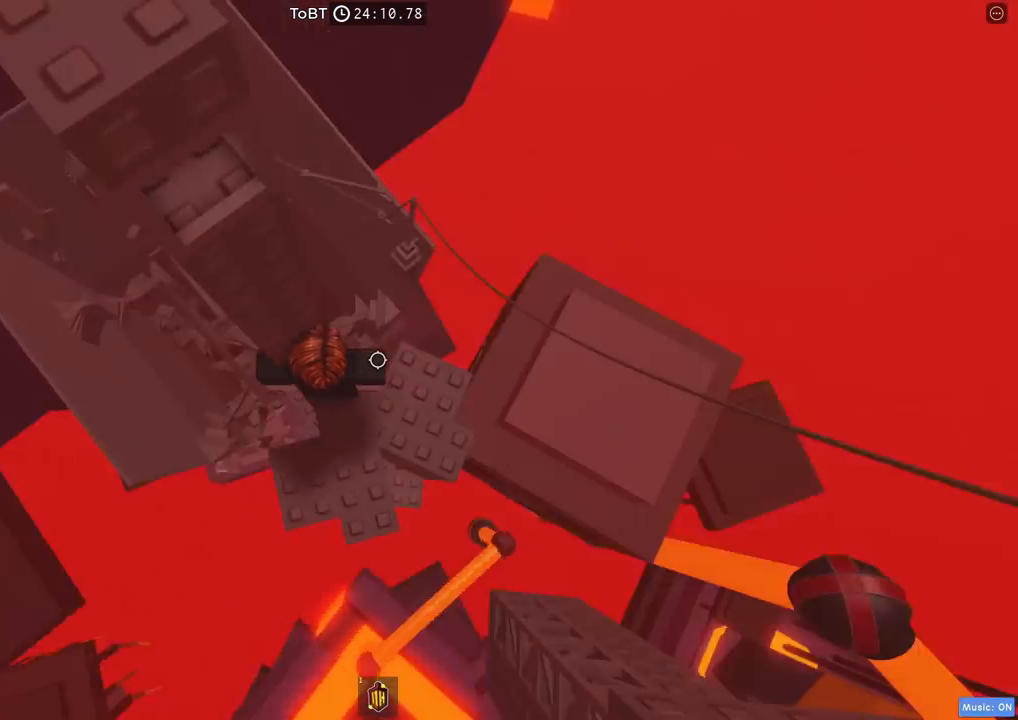
{"keys": ["s"], "events": [[100, "space", "up"], [250, "w", "down"], [384, "w", "up"], [400, "s", "down"]]}
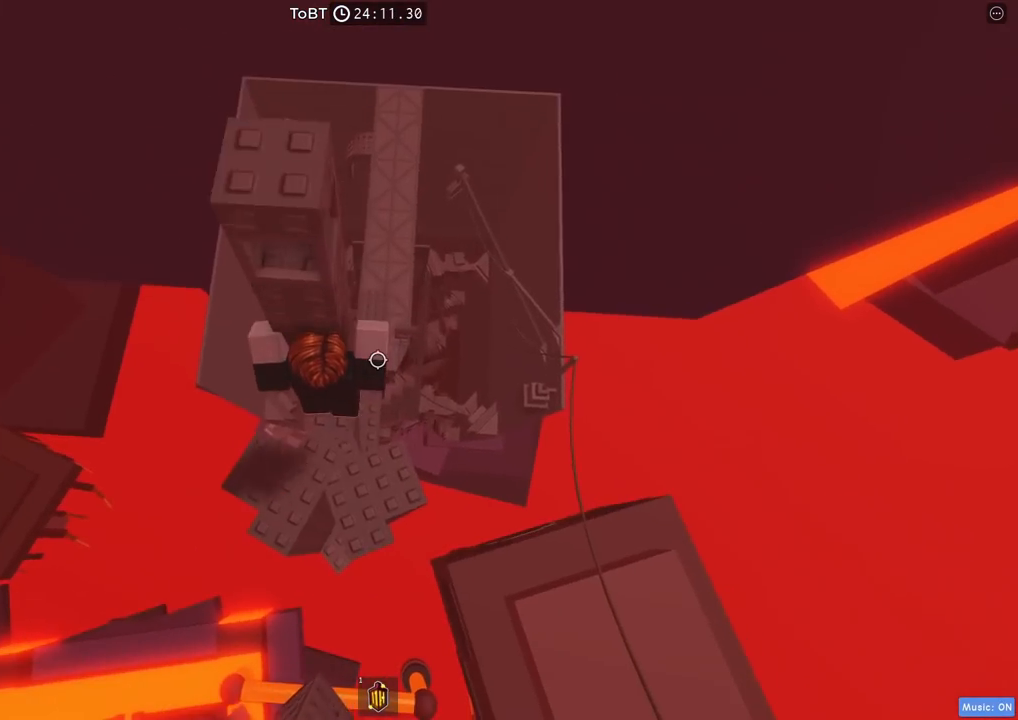
{"keys": [], "events": [[167, "s", "up"], [300, "space", "down"], [400, "space", "up"]]}